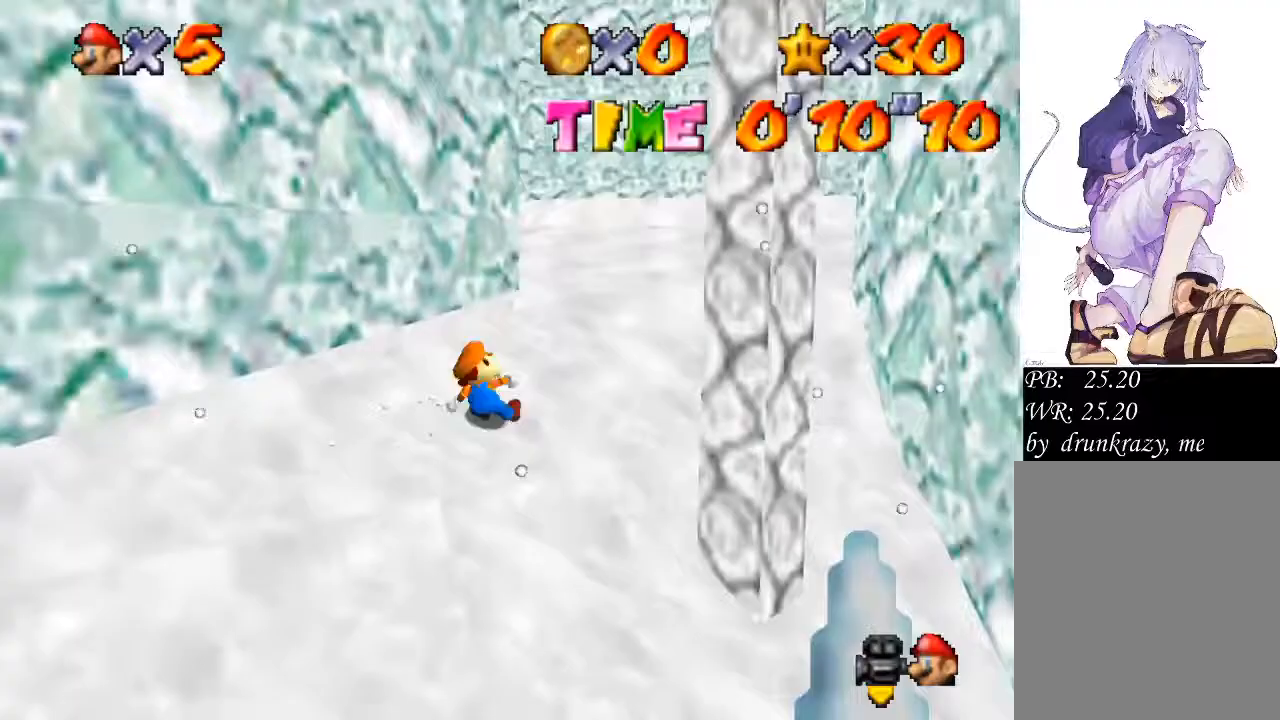
Gameplay with a controller (Nintendo layout); each line is a JSON object with the inputs held at the frame after it. "events" lists button and stick changes between this image and that frame as [ms after this image, input, new state], when the widget could be followed in between. Not read: L3 R3 Z.
{"buttons": [], "left_stick": "up-left", "events": [[67, "A", "down"], [500, "A", "up"]]}
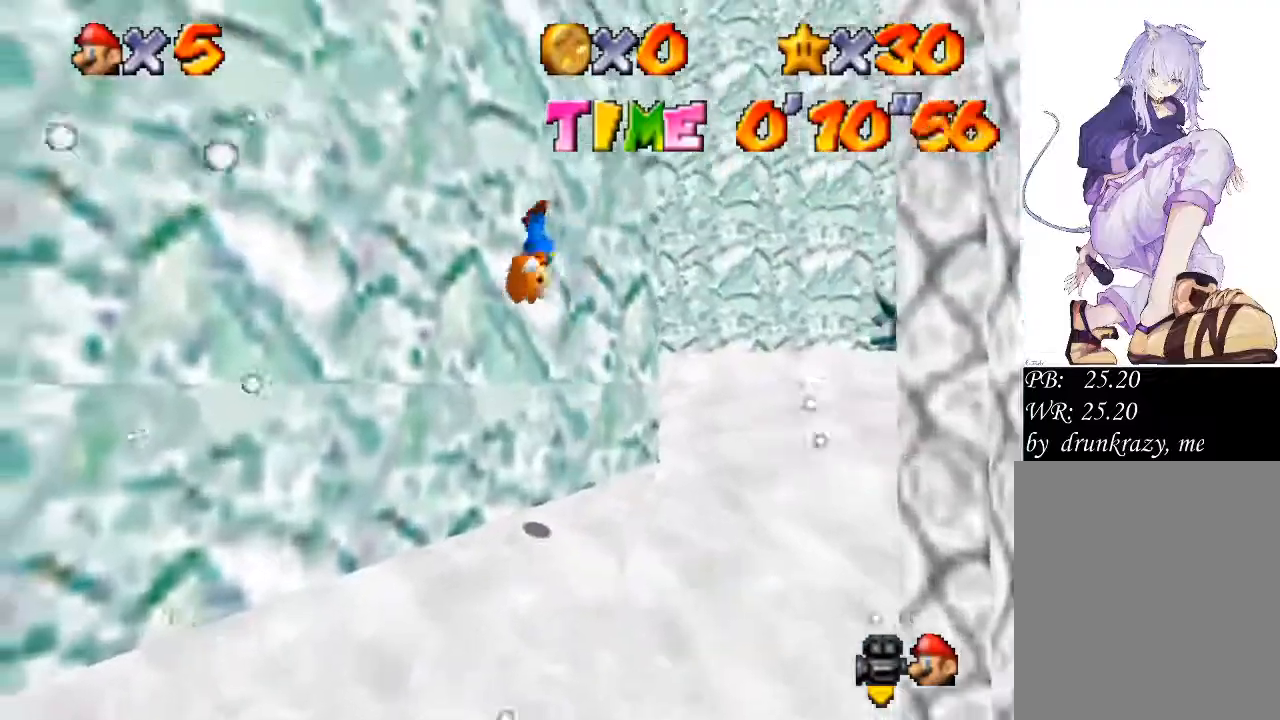
{"buttons": ["A"], "left_stick": "right", "events": [[67, "A", "down"], [67, "left_stick", "center"], [133, "left_stick", "right"]]}
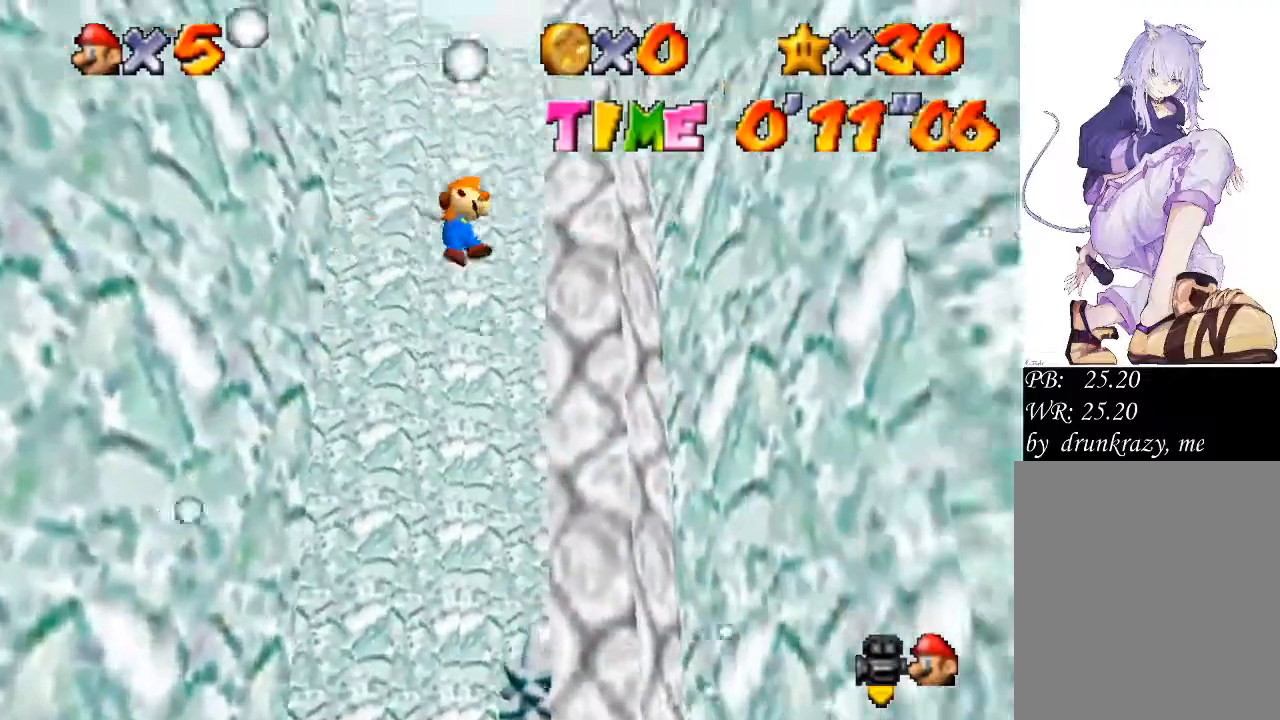
{"buttons": ["A"], "left_stick": "left", "events": [[100, "A", "up"], [200, "A", "down"], [200, "left_stick", "left"]]}
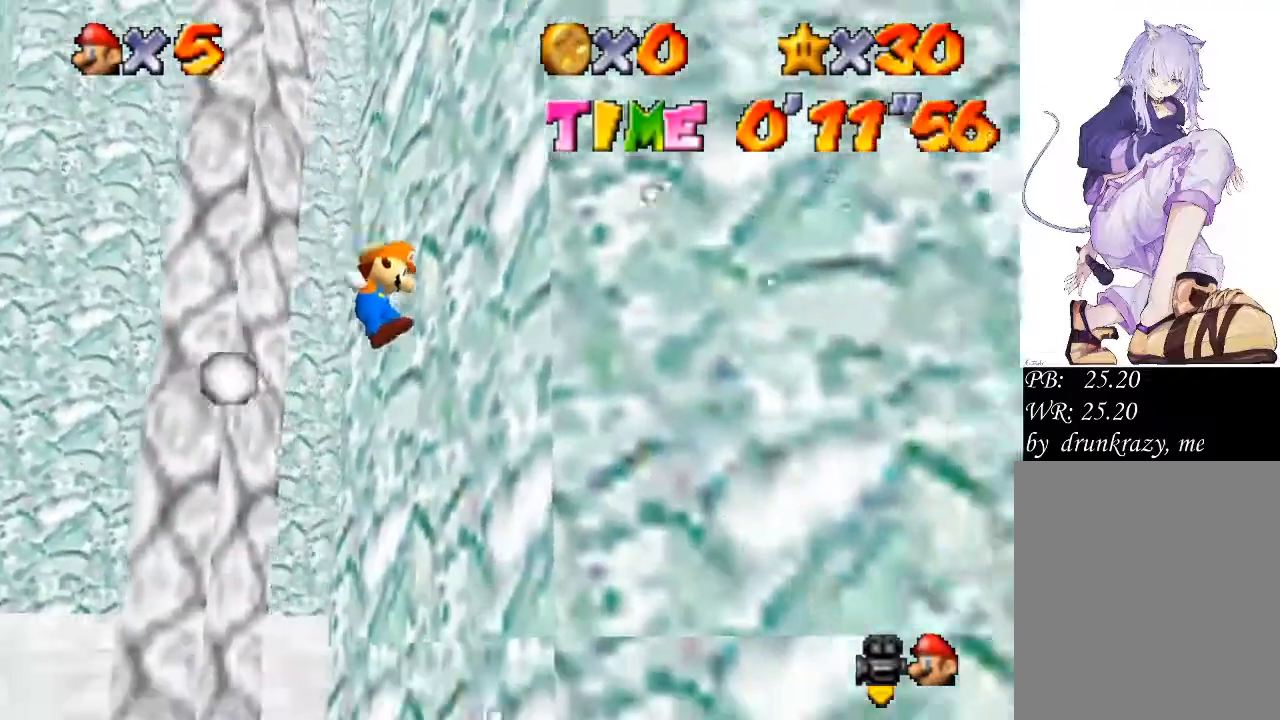
{"buttons": [], "left_stick": "center", "events": [[67, "A", "up"], [100, "left_stick", "center"]]}
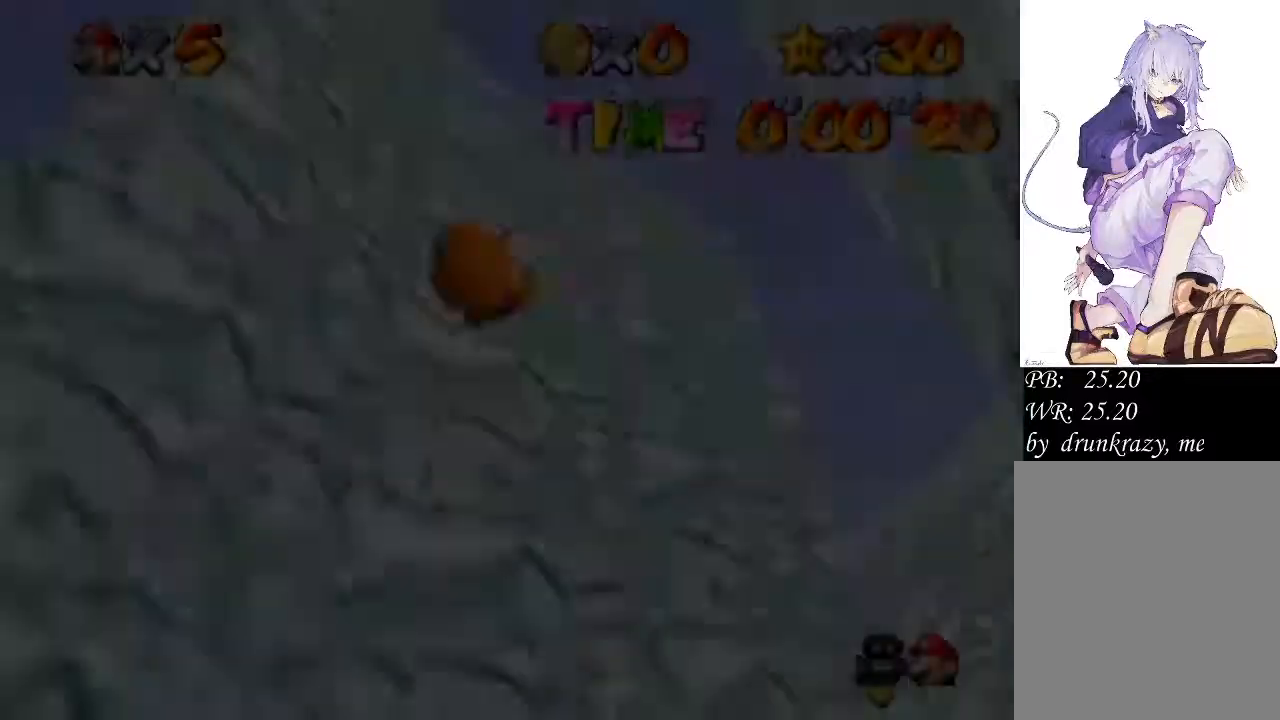
{"buttons": [], "left_stick": "center", "events": []}
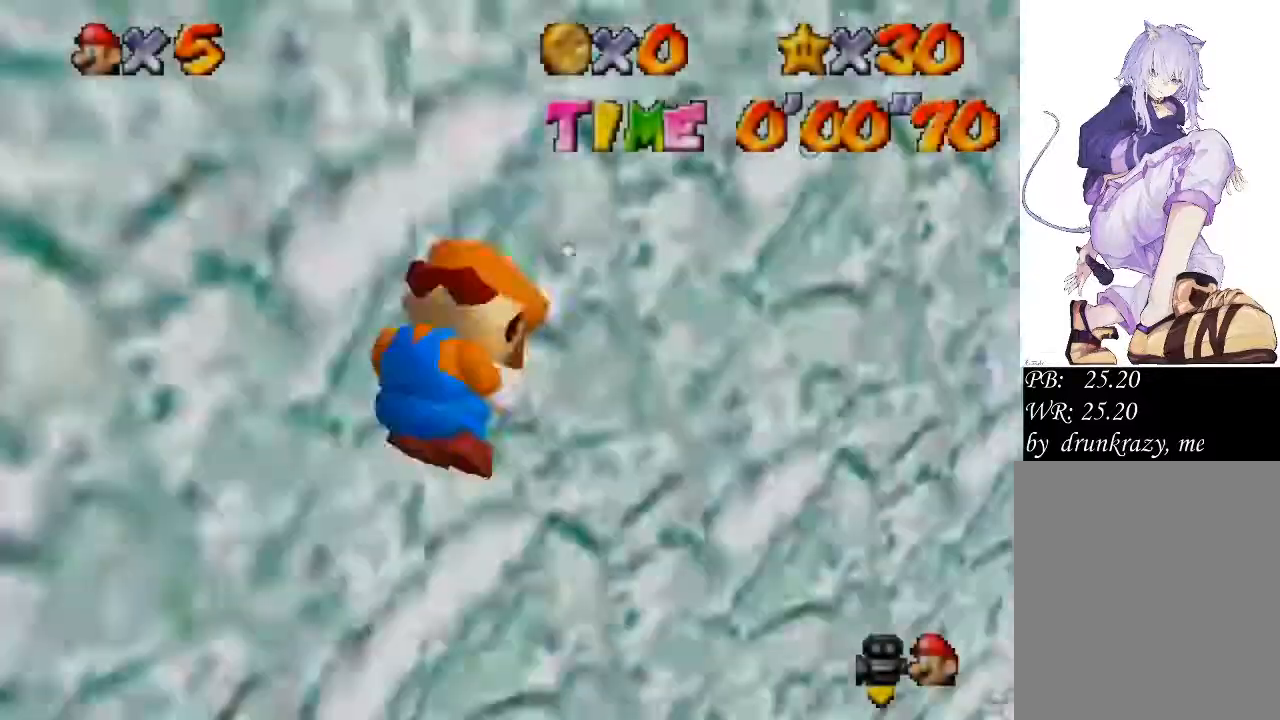
{"buttons": [], "left_stick": "up", "events": [[233, "left_stick", "up"]]}
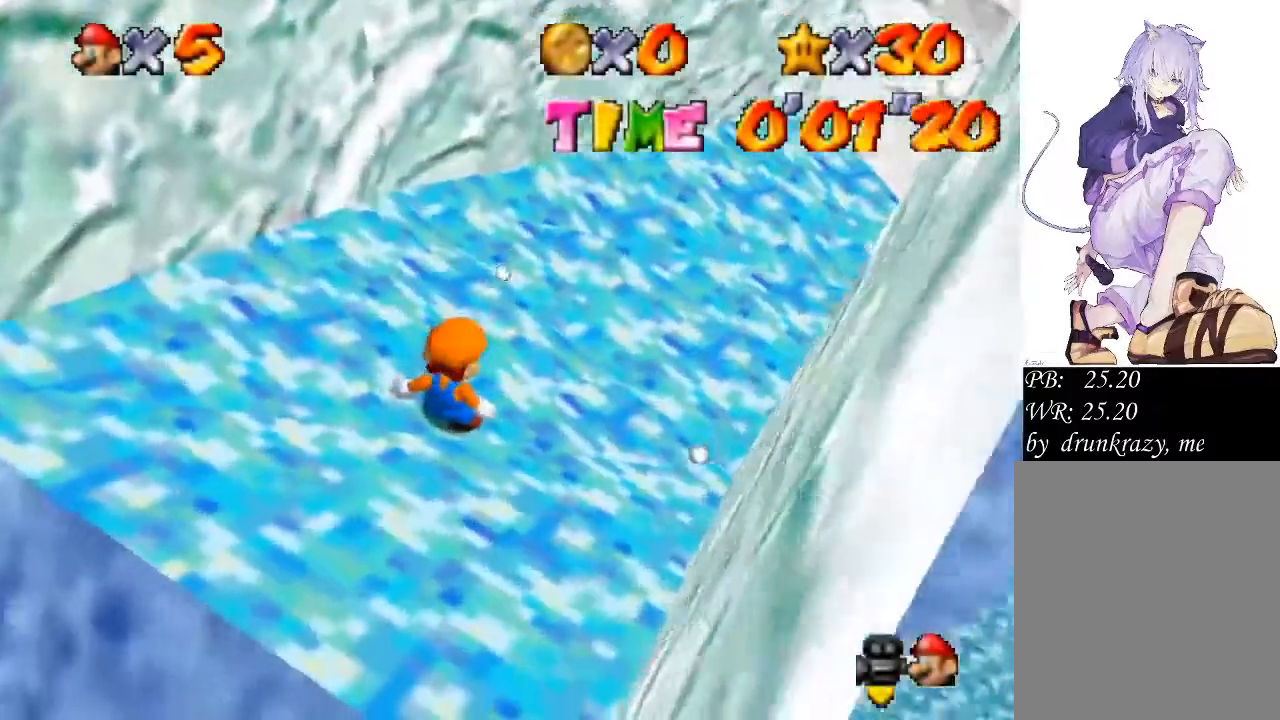
{"buttons": [], "left_stick": "up", "events": []}
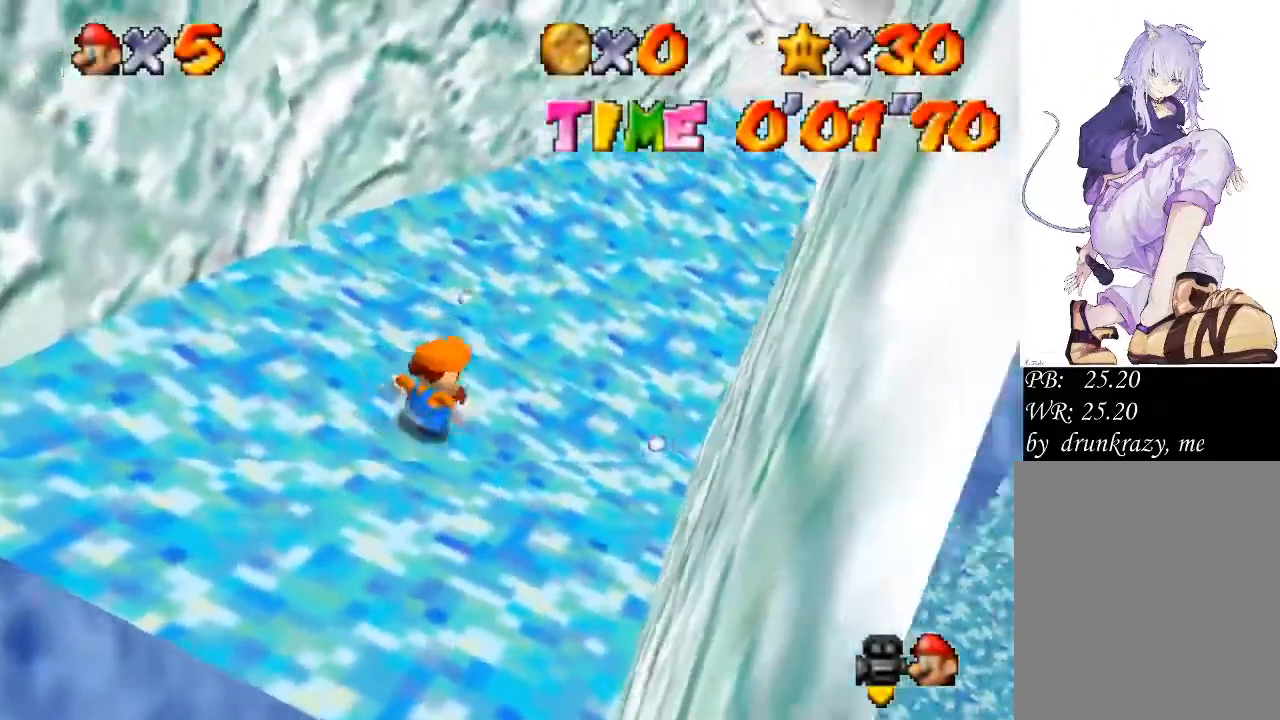
{"buttons": ["A"], "left_stick": "up-left", "events": [[67, "left_stick", "up-left"], [500, "A", "down"]]}
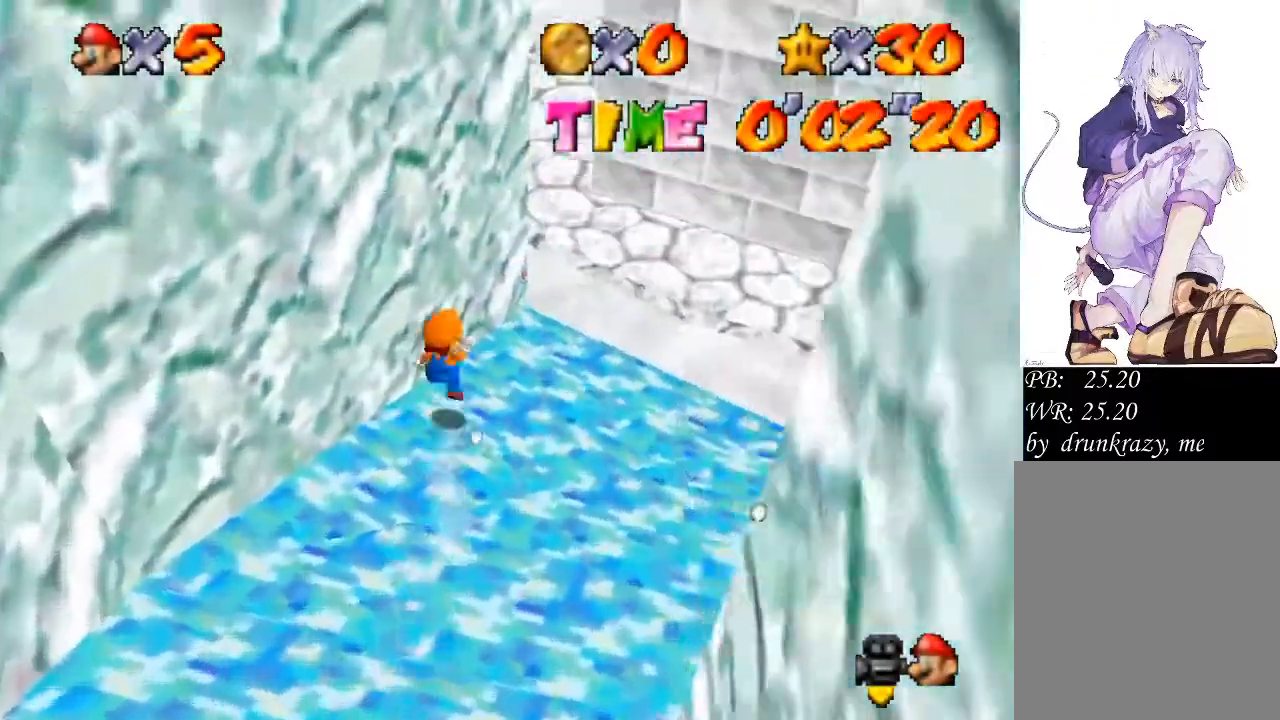
{"buttons": ["C_RIGHT"], "left_stick": "up-left", "events": [[67, "A", "up"], [133, "left_stick", "up"], [167, "C_RIGHT", "down"], [267, "C_RIGHT", "up"], [333, "C_RIGHT", "down"], [400, "C_RIGHT", "up"], [467, "left_stick", "up-left"], [500, "C_RIGHT", "down"]]}
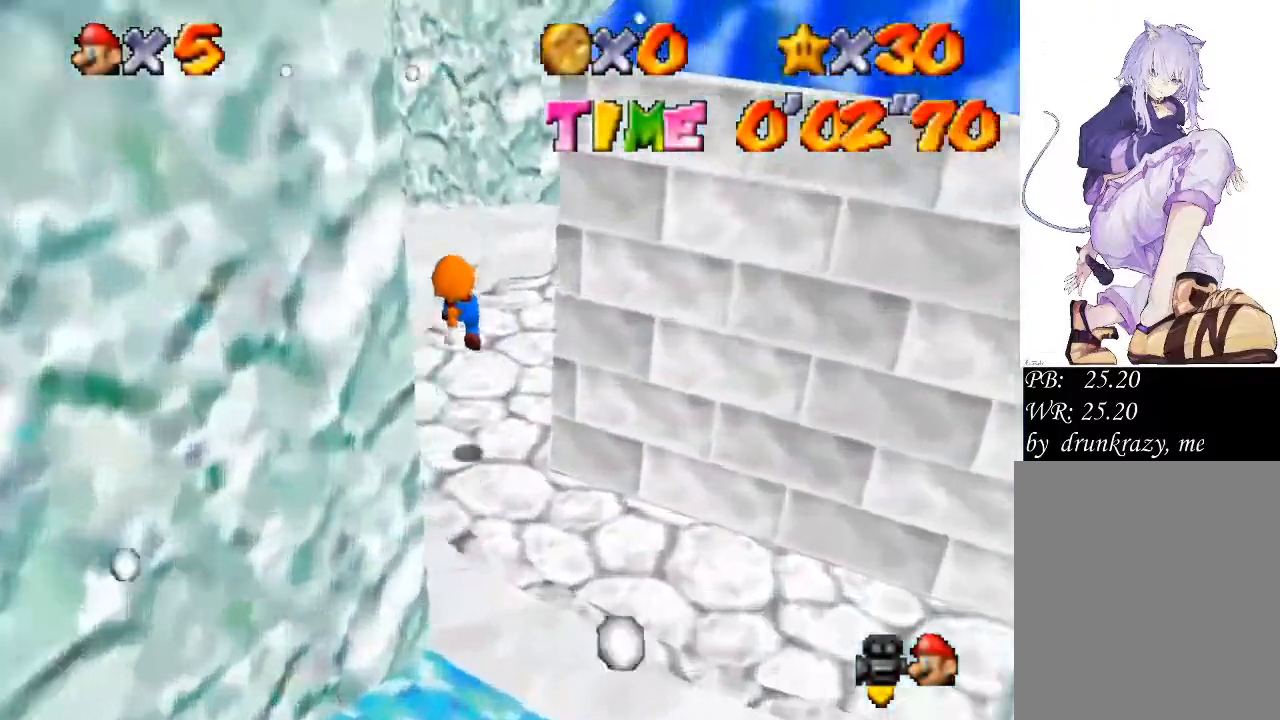
{"buttons": ["B"], "left_stick": "up-left", "events": [[67, "C_RIGHT", "up"], [133, "C_RIGHT", "down"], [233, "C_RIGHT", "up"], [467, "B", "down"]]}
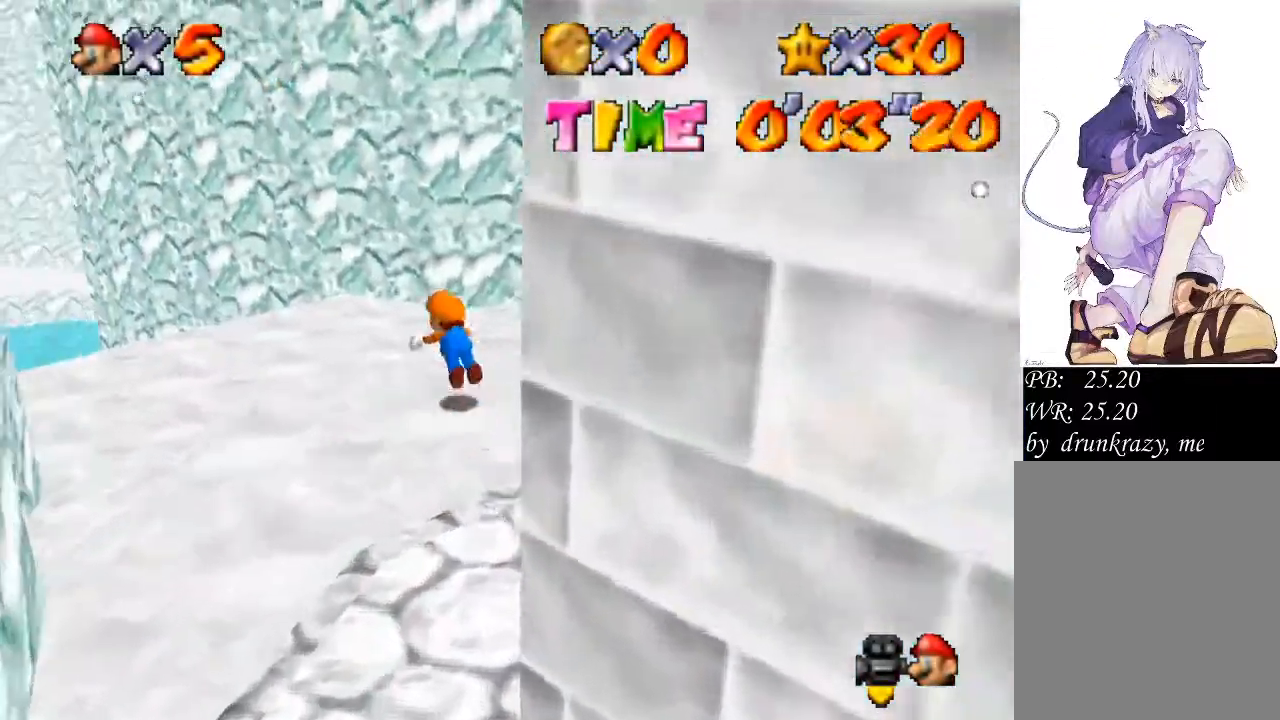
{"buttons": [], "left_stick": "up-left", "events": [[67, "B", "up"], [200, "C_RIGHT", "down"], [267, "C_RIGHT", "up"], [367, "C_RIGHT", "down"], [467, "C_RIGHT", "up"]]}
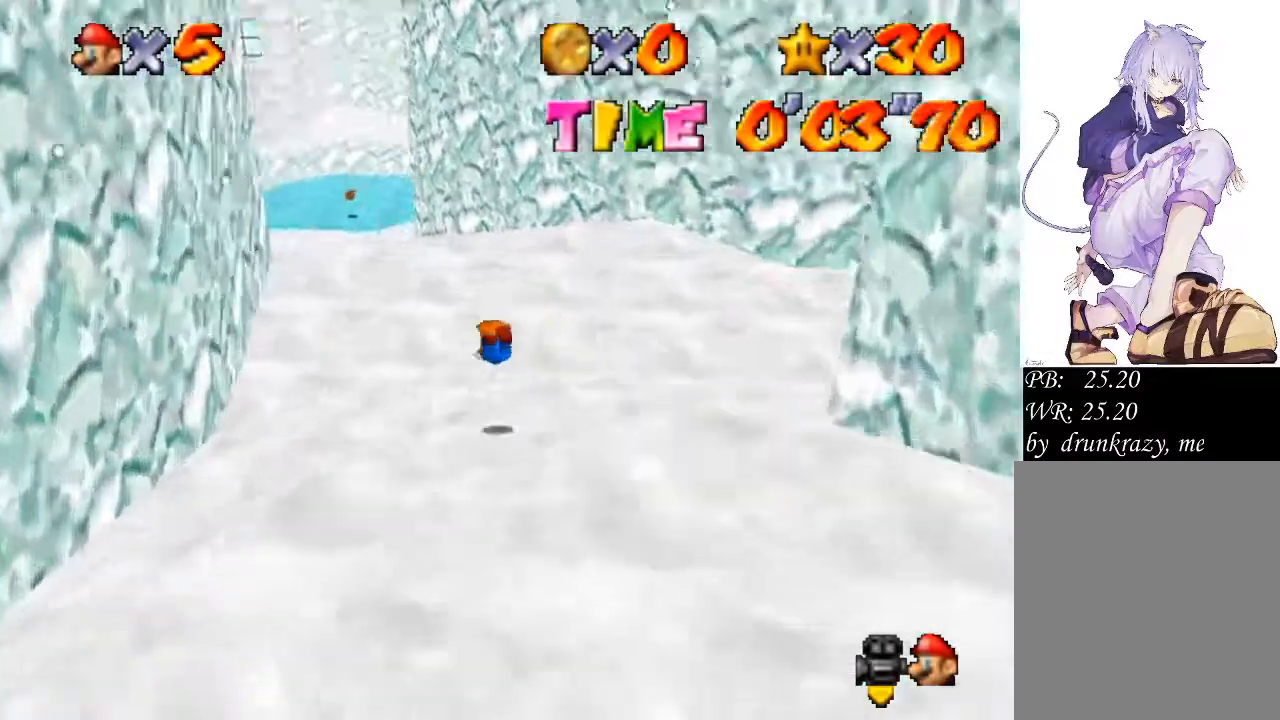
{"buttons": [], "left_stick": "up", "events": [[233, "A", "down"], [233, "left_stick", "up"], [300, "A", "up"], [433, "C_RIGHT", "down"], [500, "C_RIGHT", "up"]]}
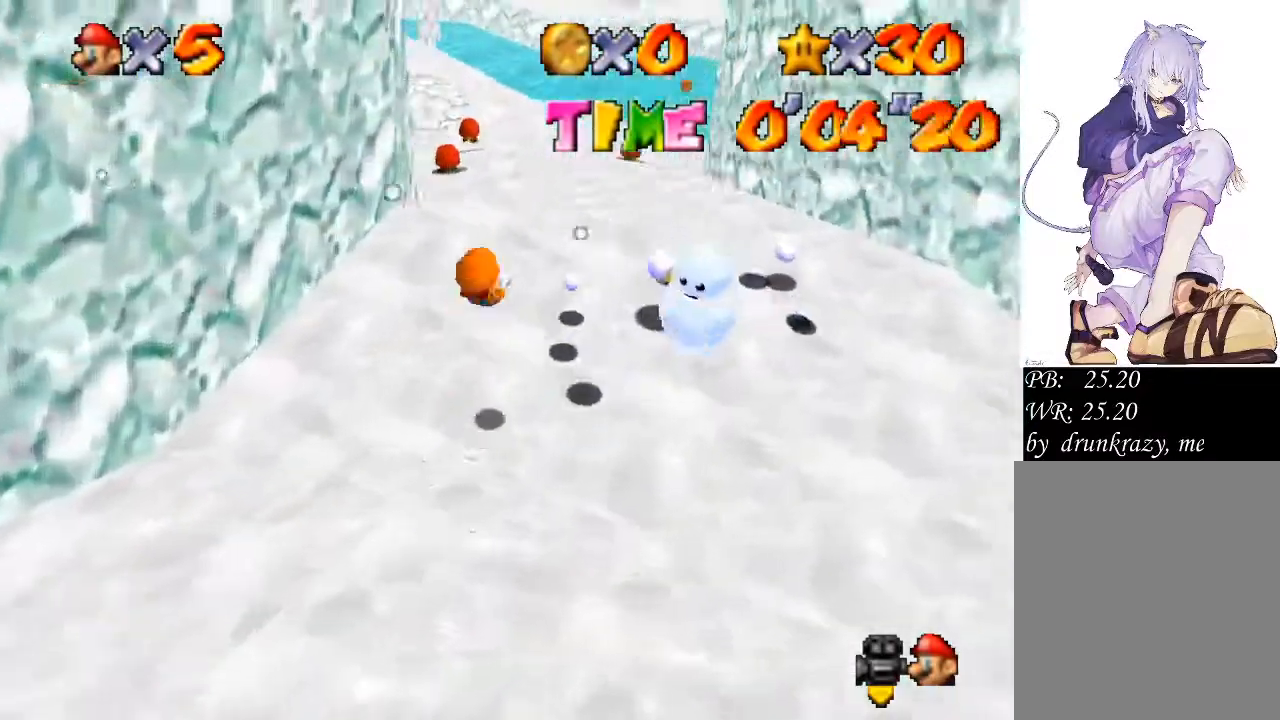
{"buttons": [], "left_stick": "up", "events": [[100, "C_RIGHT", "down"], [167, "C_RIGHT", "up"], [233, "C_RIGHT", "down"], [333, "C_RIGHT", "up"]]}
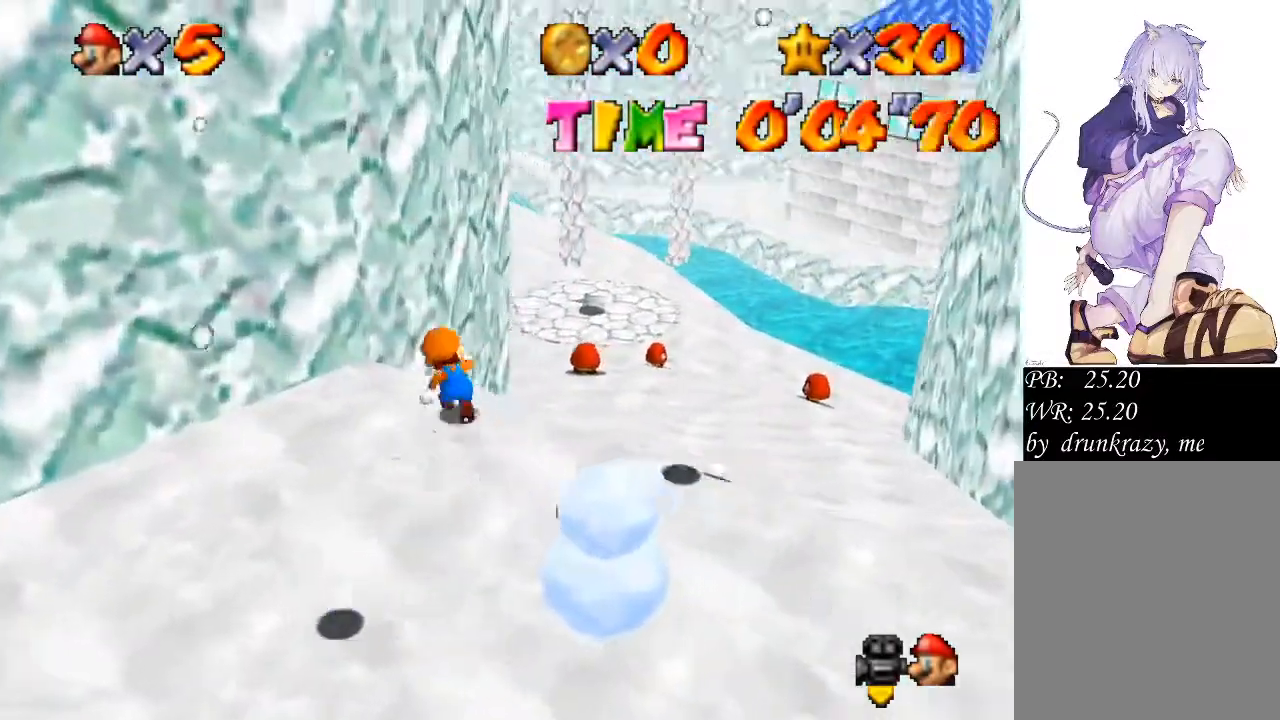
{"buttons": ["C_RIGHT"], "left_stick": "up", "events": [[33, "B", "down"], [133, "B", "up"], [267, "C_RIGHT", "down"], [333, "C_RIGHT", "up"], [433, "C_RIGHT", "down"]]}
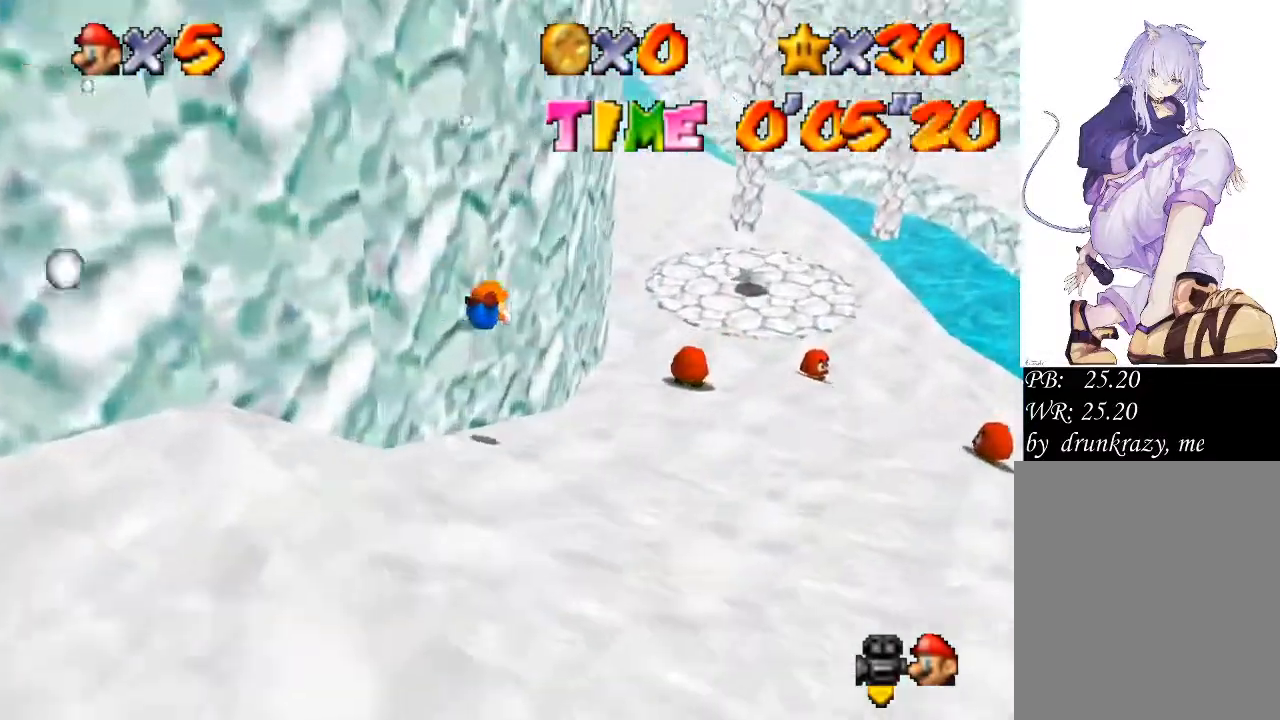
{"buttons": ["C_RIGHT"], "left_stick": "up", "events": [[33, "C_RIGHT", "up"], [67, "C_RIGHT", "down"], [200, "C_RIGHT", "up"], [300, "A", "down"], [400, "A", "up"], [500, "C_RIGHT", "down"]]}
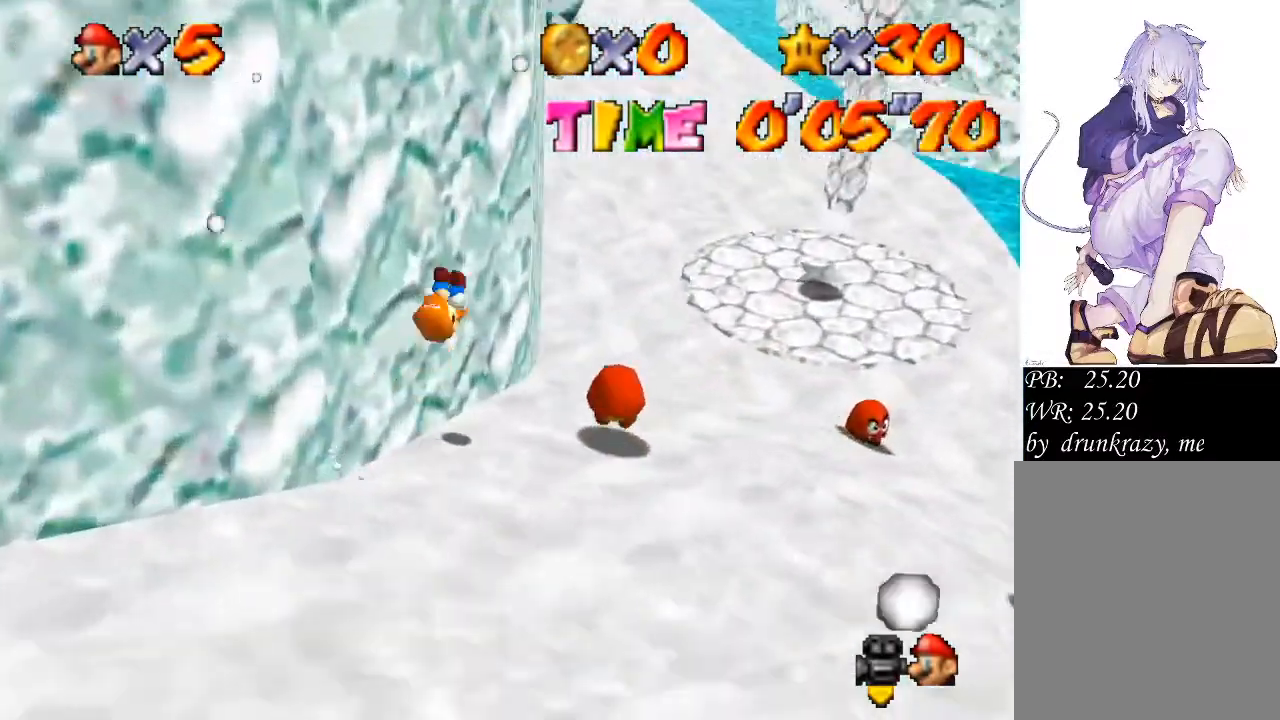
{"buttons": ["C_RIGHT"], "left_stick": "up", "events": [[100, "C_RIGHT", "up"], [200, "C_RIGHT", "down"], [233, "C_RIGHT", "up"], [333, "C_RIGHT", "down"], [400, "C_RIGHT", "up"], [500, "C_RIGHT", "down"]]}
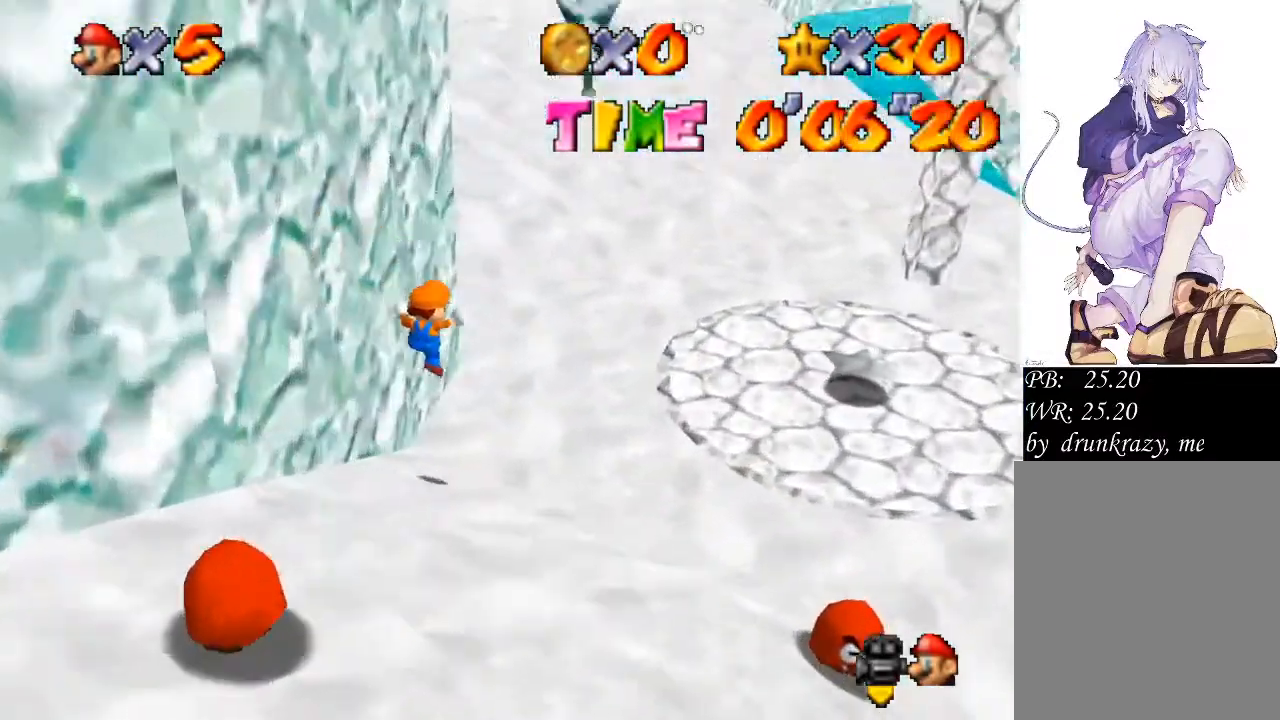
{"buttons": ["A"], "left_stick": "up", "events": [[33, "C_RIGHT", "up"], [467, "A", "down"]]}
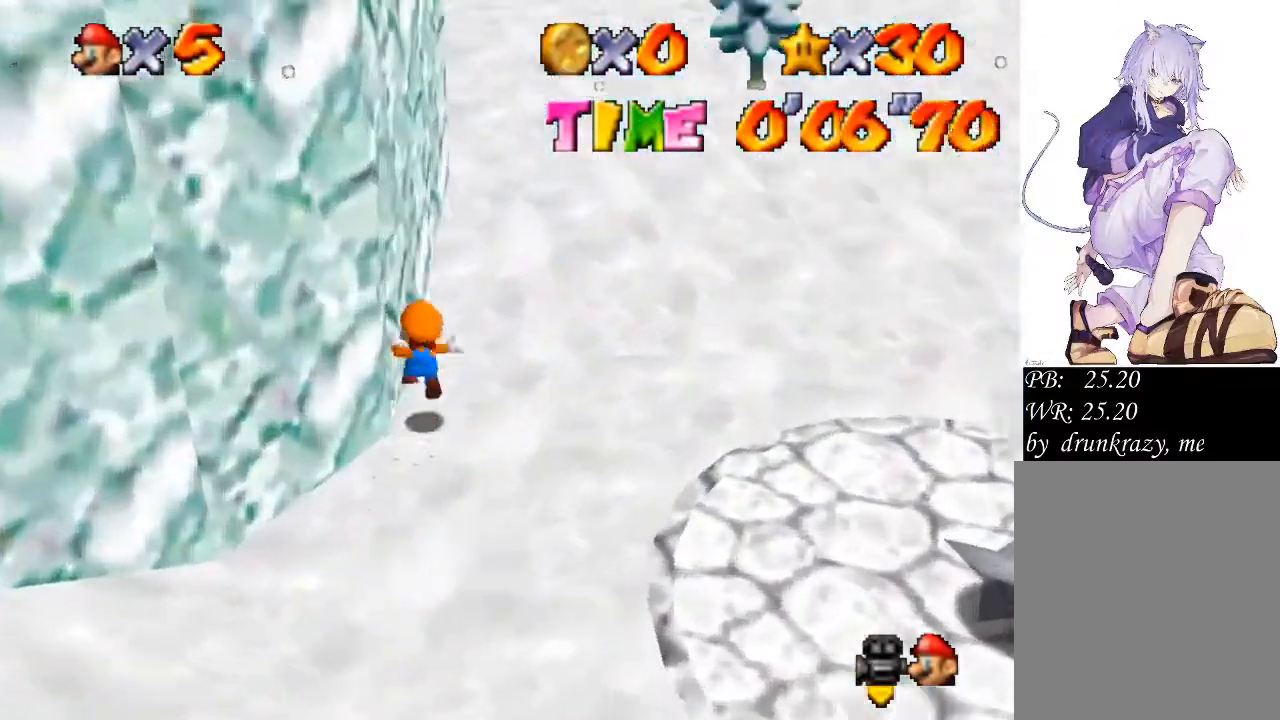
{"buttons": [], "left_stick": "up", "events": [[67, "A", "up"], [200, "C_RIGHT", "down"], [300, "C_RIGHT", "up"], [367, "C_RIGHT", "down"], [433, "C_RIGHT", "up"]]}
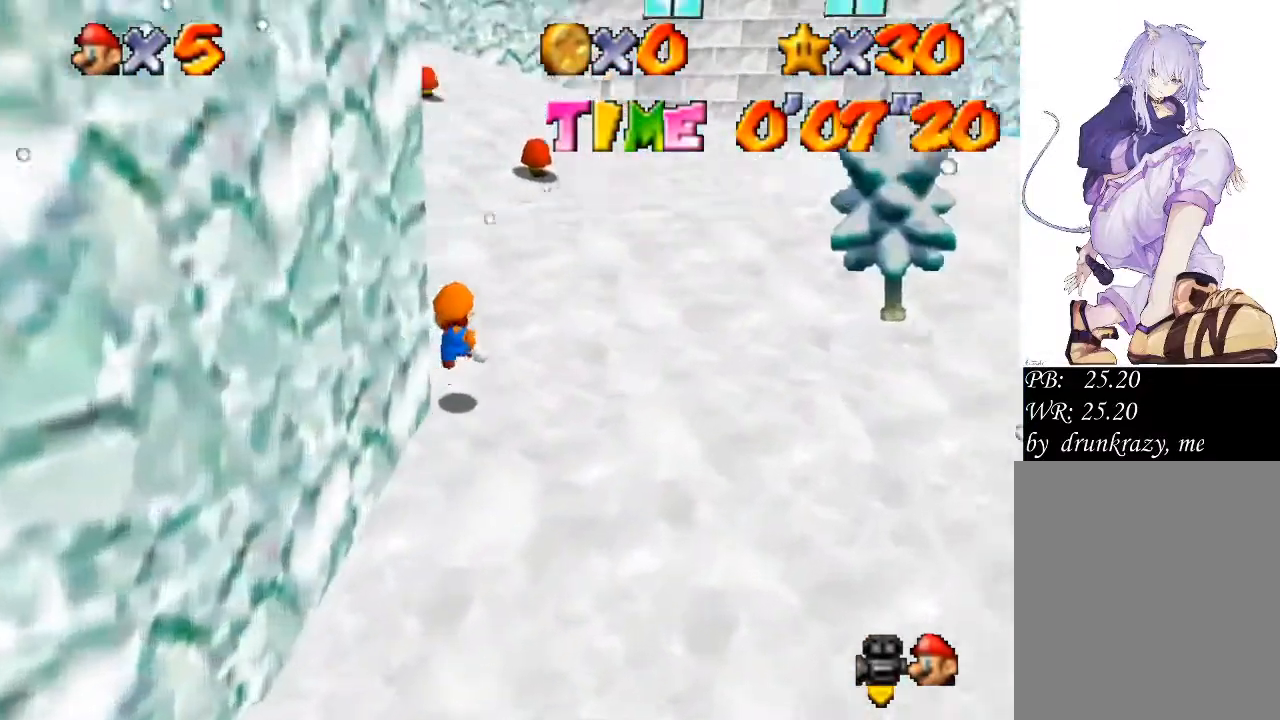
{"buttons": ["A", "B"], "left_stick": "up", "events": [[33, "C_RIGHT", "down"], [133, "C_RIGHT", "up"], [433, "A", "down"], [433, "B", "down"]]}
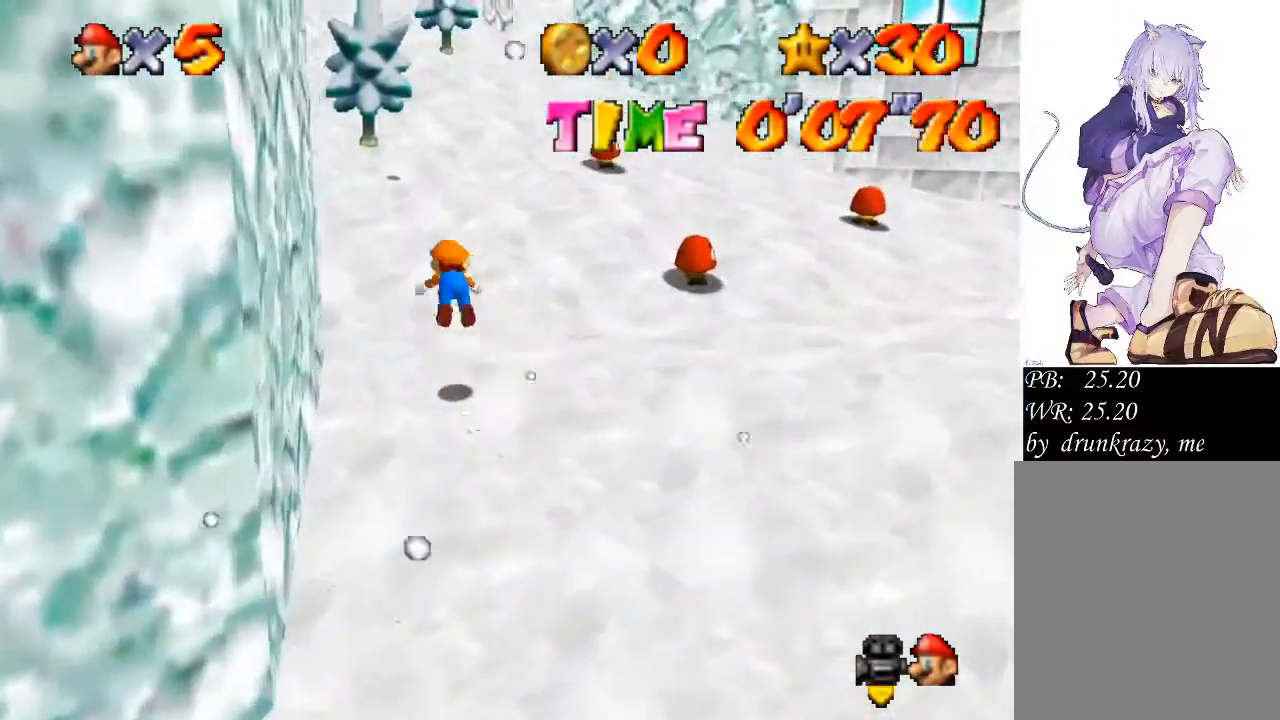
{"buttons": [], "left_stick": "up", "events": [[167, "A", "up"], [167, "B", "up"]]}
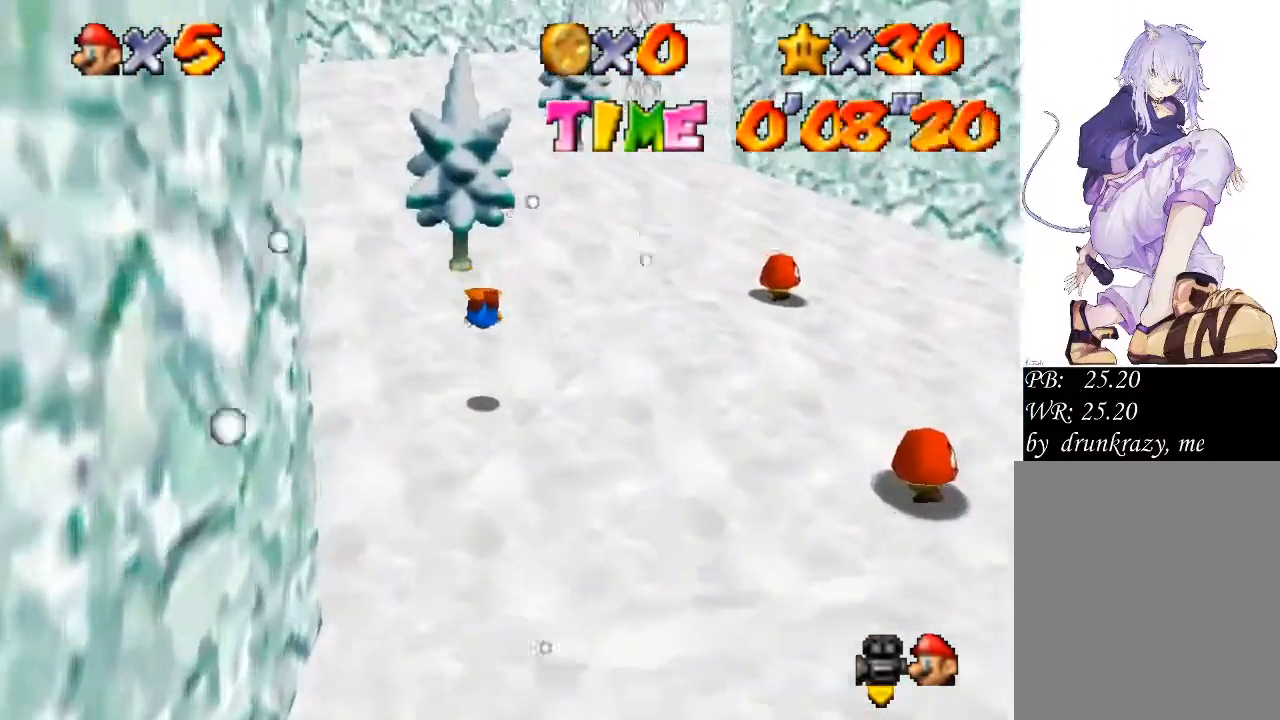
{"buttons": [], "left_stick": "up", "events": [[167, "A", "down"], [233, "A", "up"]]}
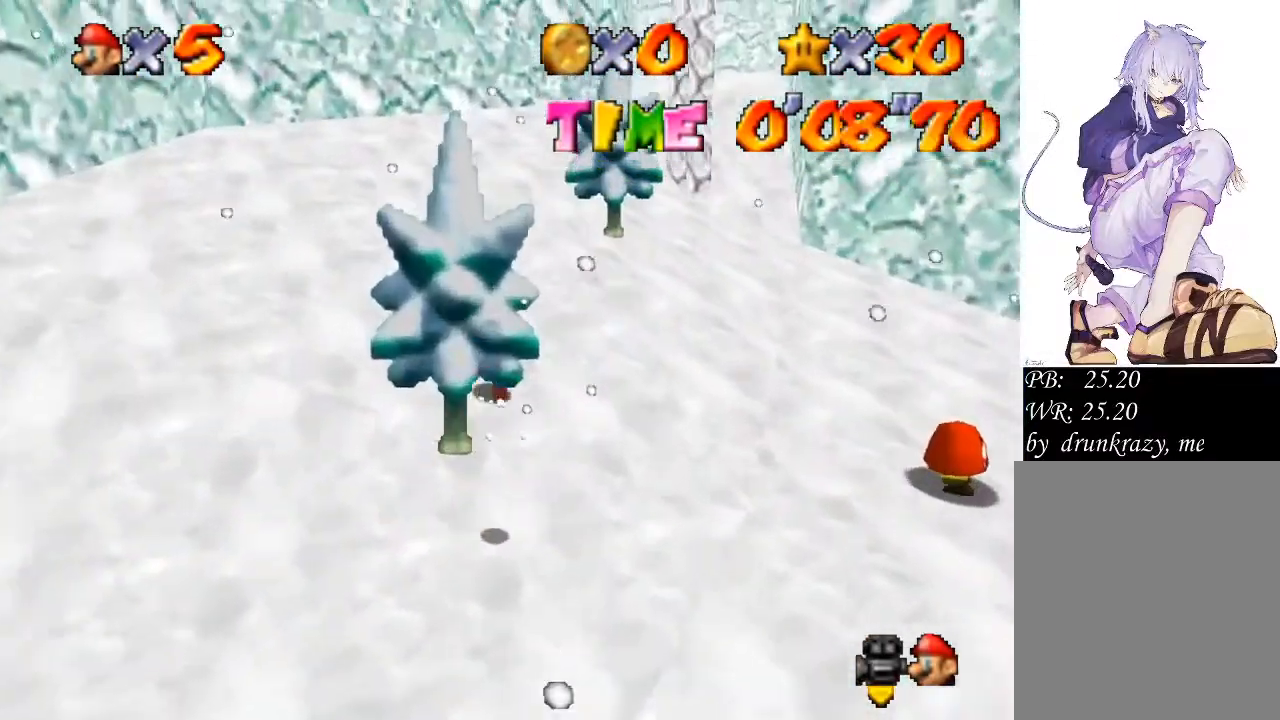
{"buttons": [], "left_stick": "up", "events": [[67, "A", "down"], [67, "B", "down"], [300, "A", "up"], [300, "B", "up"]]}
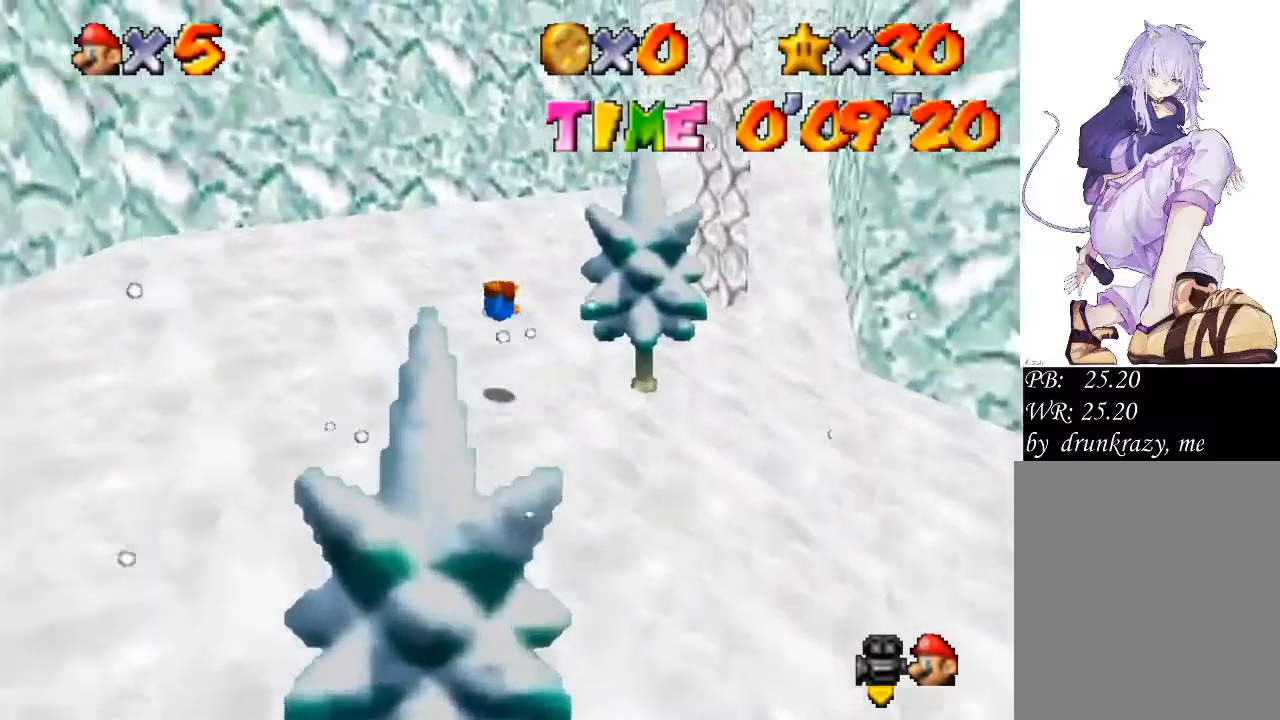
{"buttons": [], "left_stick": "up", "events": [[233, "A", "down"], [300, "A", "up"]]}
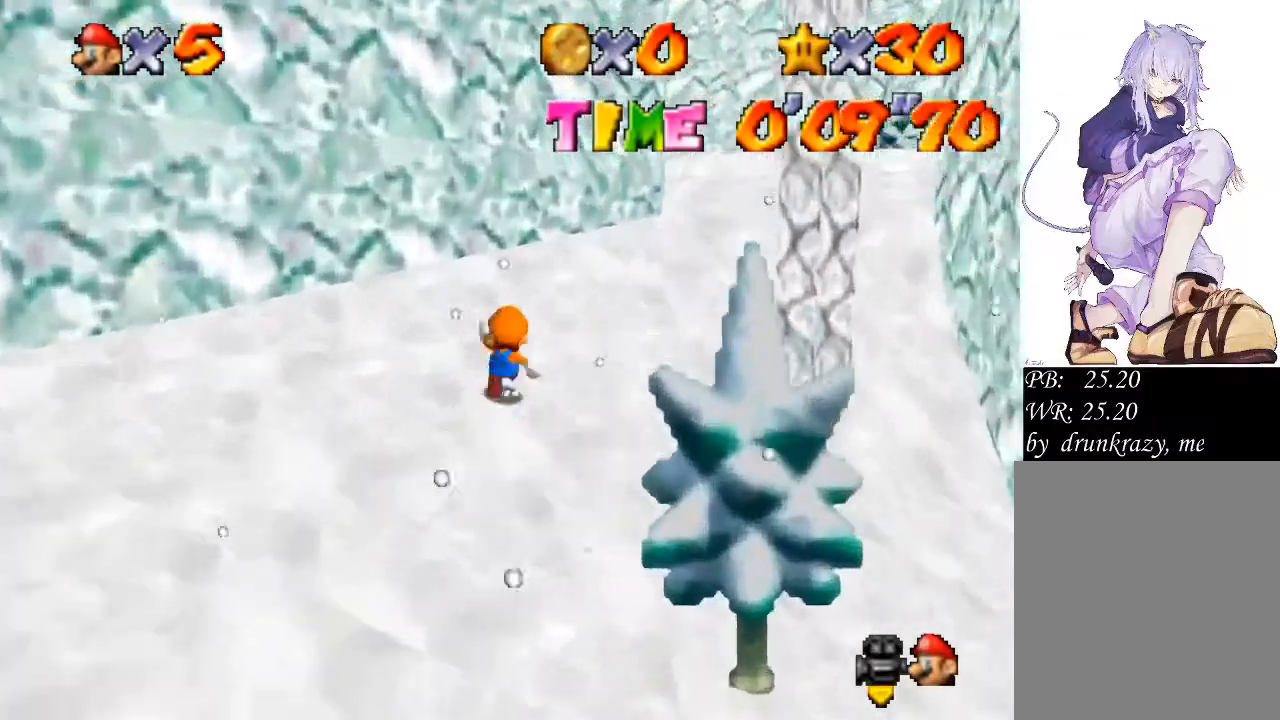
{"buttons": ["A"], "left_stick": "up-left", "events": [[233, "left_stick", "up-right"], [333, "left_stick", "down-right"], [467, "left_stick", "up-left"], [500, "A", "down"]]}